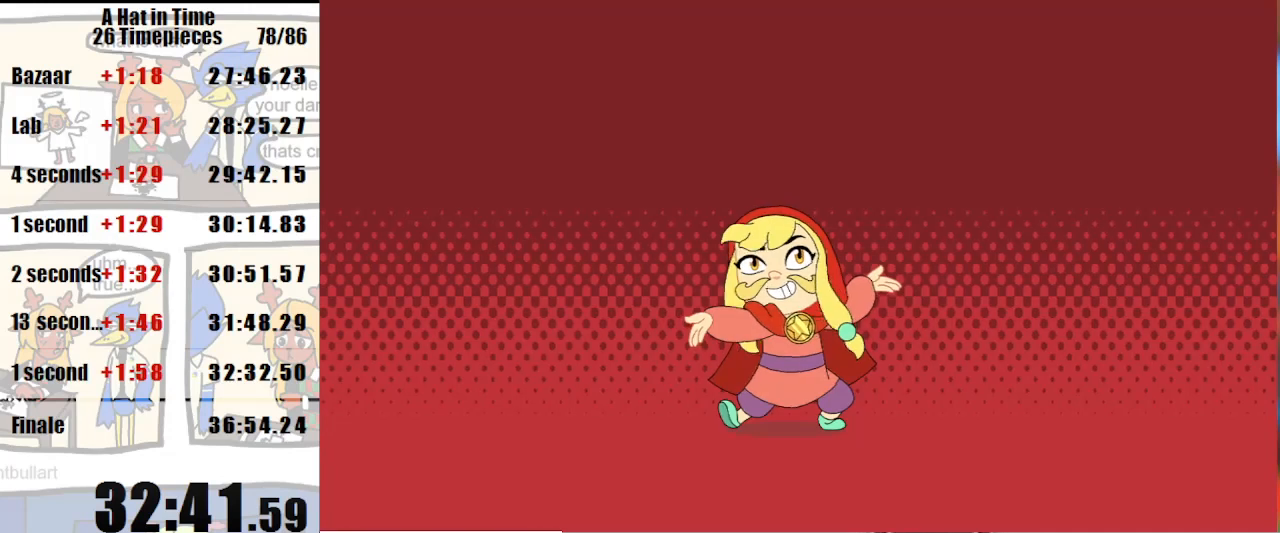
Gameplay with keyboard and mouse; each line is a JSON object with the keys and mouse buttons held at the frame after it. "events" lists presses ("down") and releases ("up") of "a", "d", "e", "lagwarps", "luigi", "q", "s", "shift", "space", "w", "mouse_left", "mouse_right", "mouse_wheel_up" and "mouse_wheel_down" between this image and that frame as [ms after this image, input, new state], when the widget could be followed in between. "mouse_left", "mouse_right", "mouse_wheel_up", "mouse_wheel_down" = the "left", "right", "wheel_up", "wheel_down" buttons of the "mouse" list. No other keys are recorded. Mouse movement is not recorded. Key names are as the overlay labels them; some are game actions (e.g. jump) rather than physical keys.
{"keys": [], "mouse": [], "events": [[133, "s", "down"], [133, "w", "down"], [500, "s", "up"], [500, "w", "up"]]}
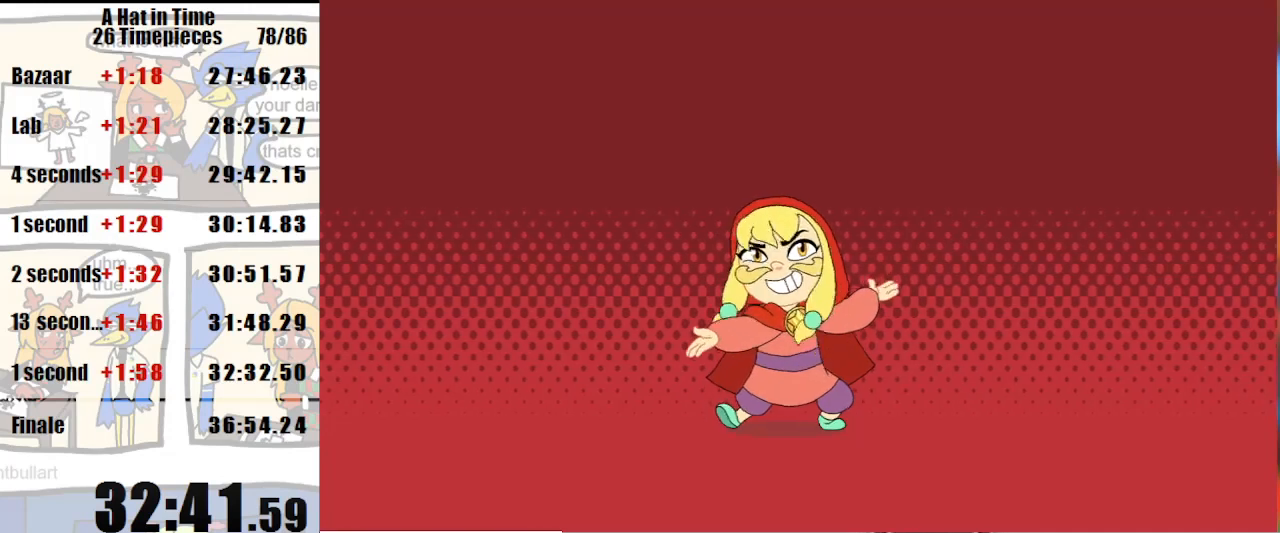
{"keys": ["s", "w"], "mouse": [], "events": [[433, "s", "down"], [433, "w", "down"]]}
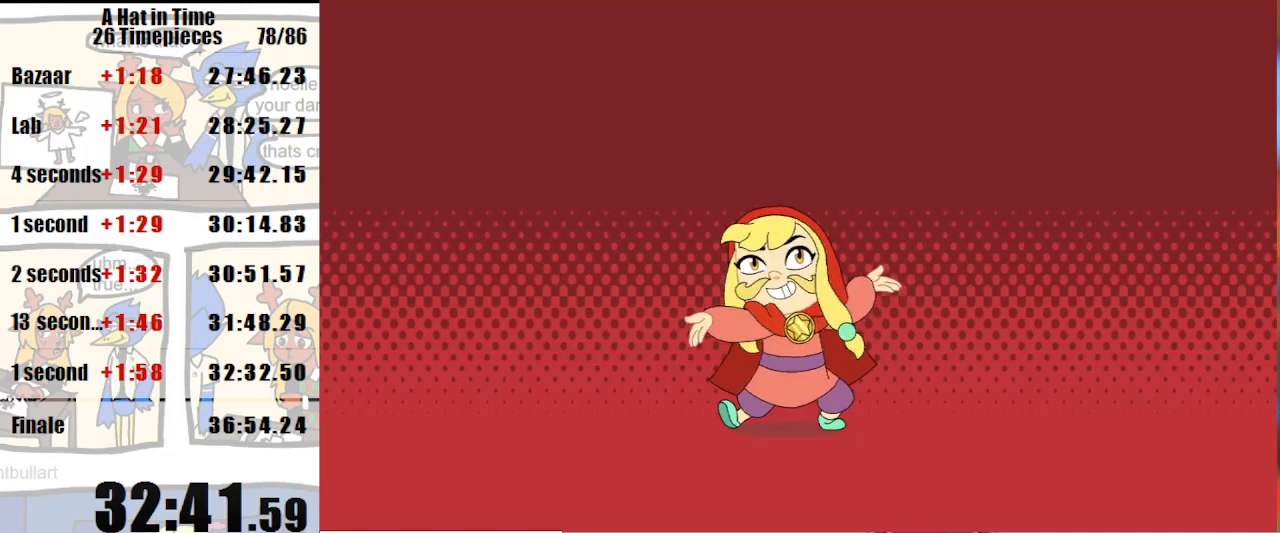
{"keys": [], "mouse": [], "events": [[267, "s", "up"], [300, "w", "up"]]}
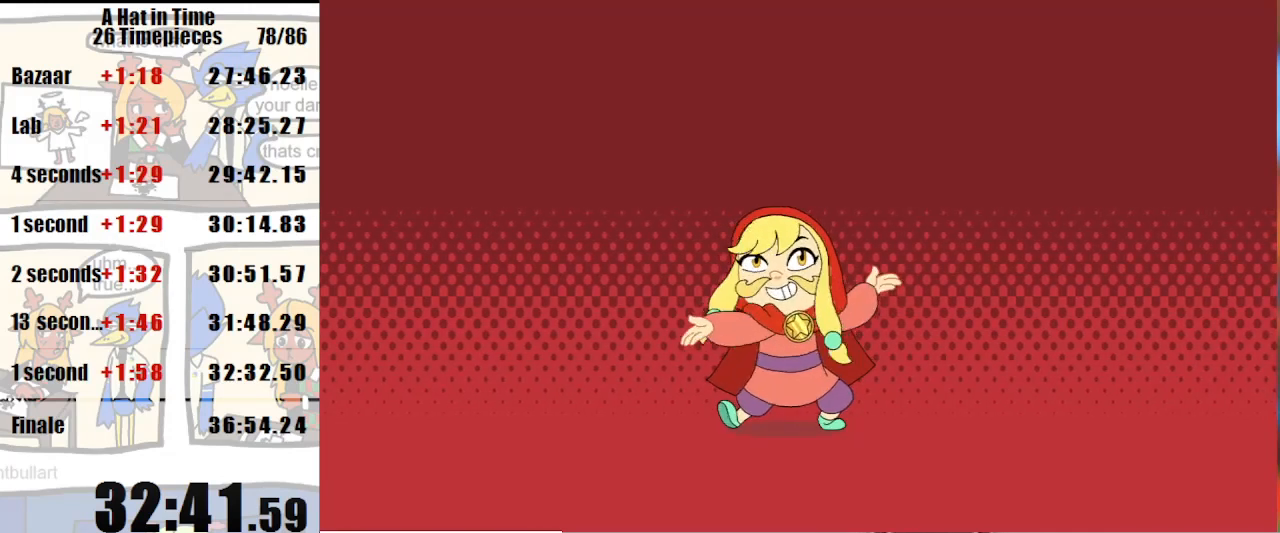
{"keys": ["s", "w"], "mouse": [], "events": [[333, "s", "down"], [333, "w", "down"]]}
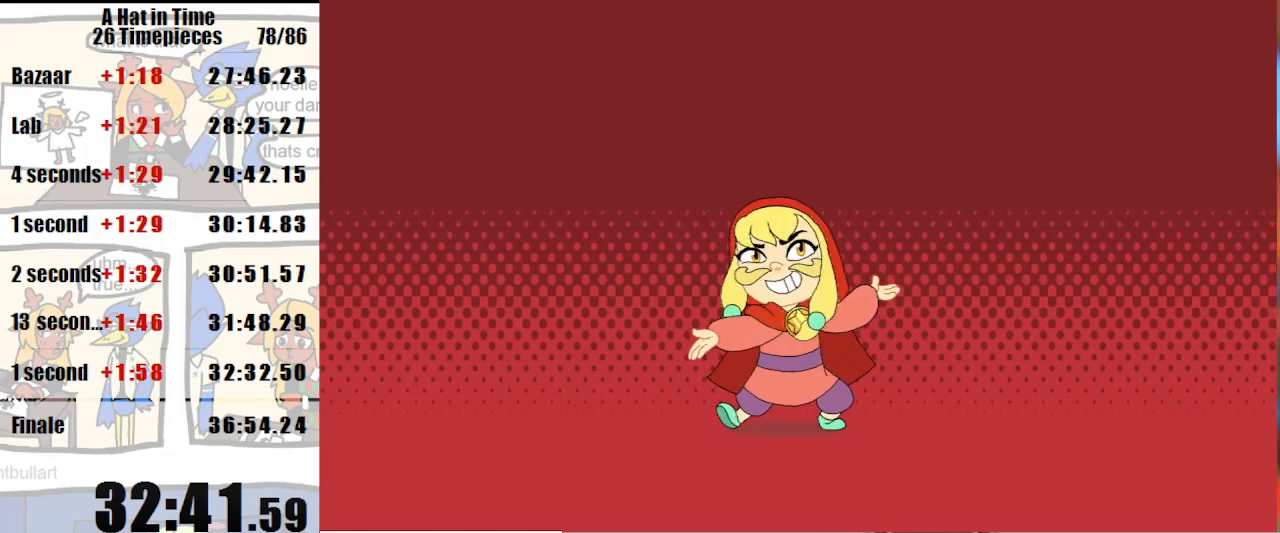
{"keys": [], "mouse": [], "events": [[333, "s", "up"], [333, "w", "up"]]}
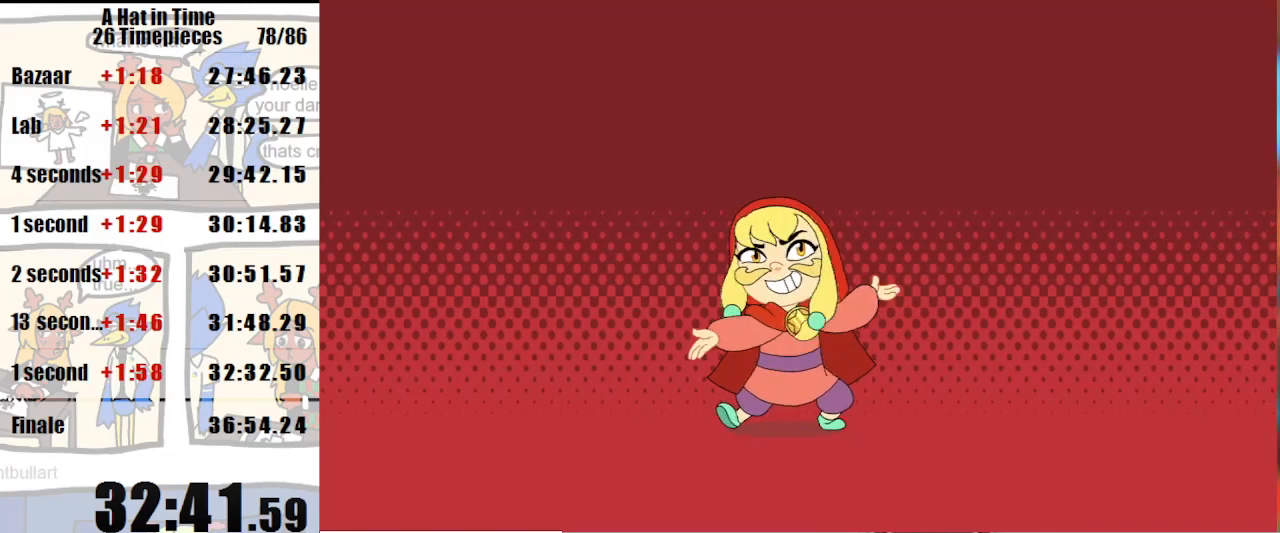
{"keys": [], "mouse": [], "events": [[67, "s", "down"], [67, "w", "down"], [467, "s", "up"], [500, "w", "up"]]}
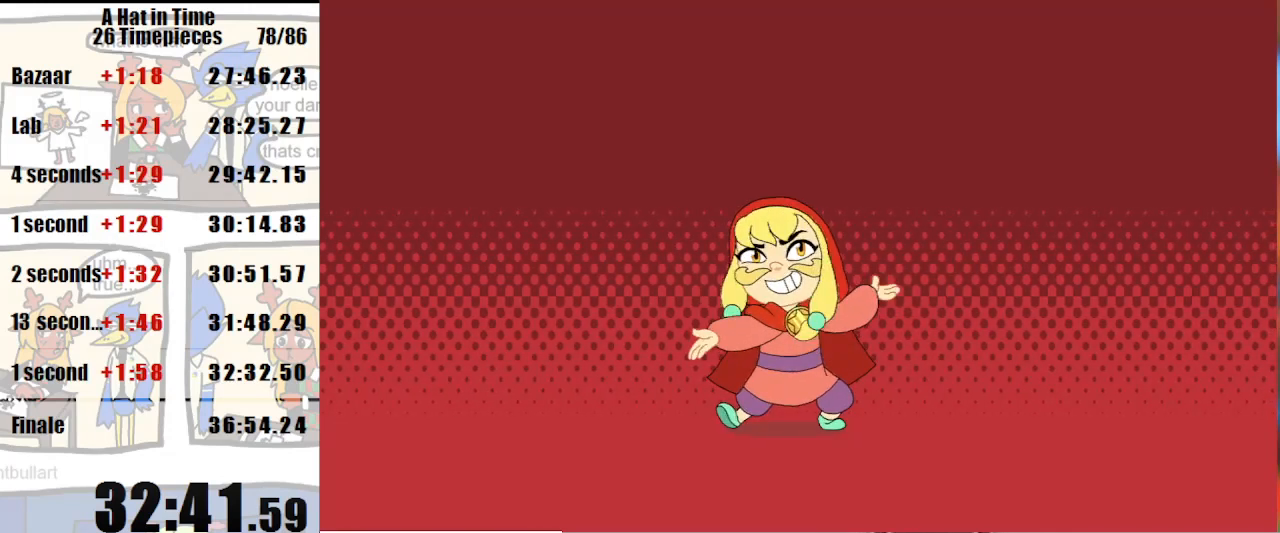
{"keys": ["s", "w"], "mouse": [], "events": [[300, "s", "down"], [300, "w", "down"]]}
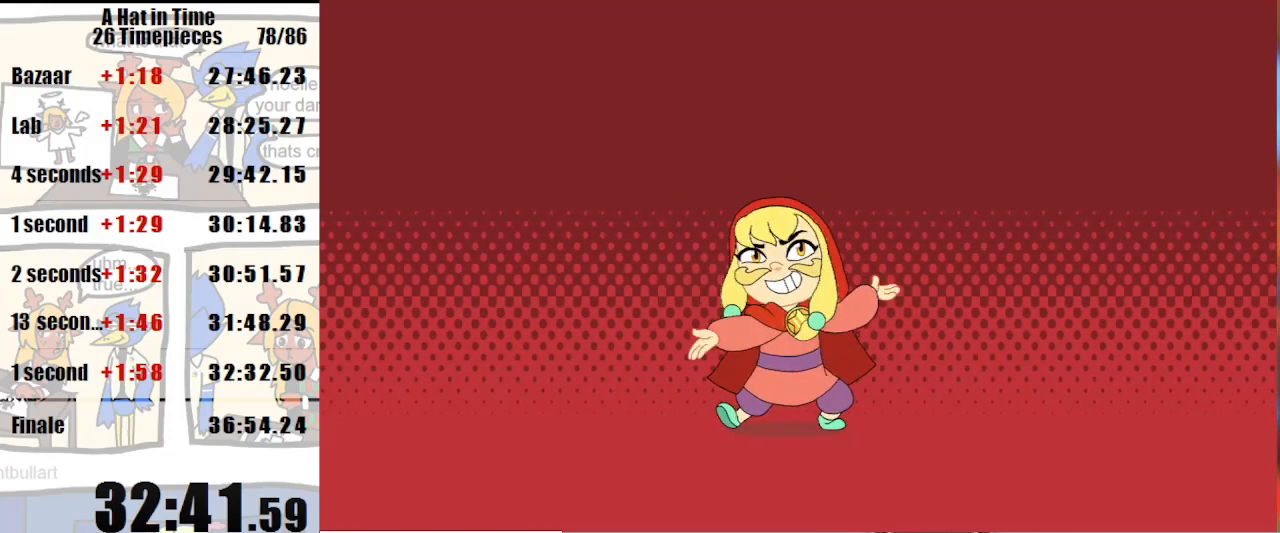
{"keys": ["s", "w"], "mouse": [], "events": []}
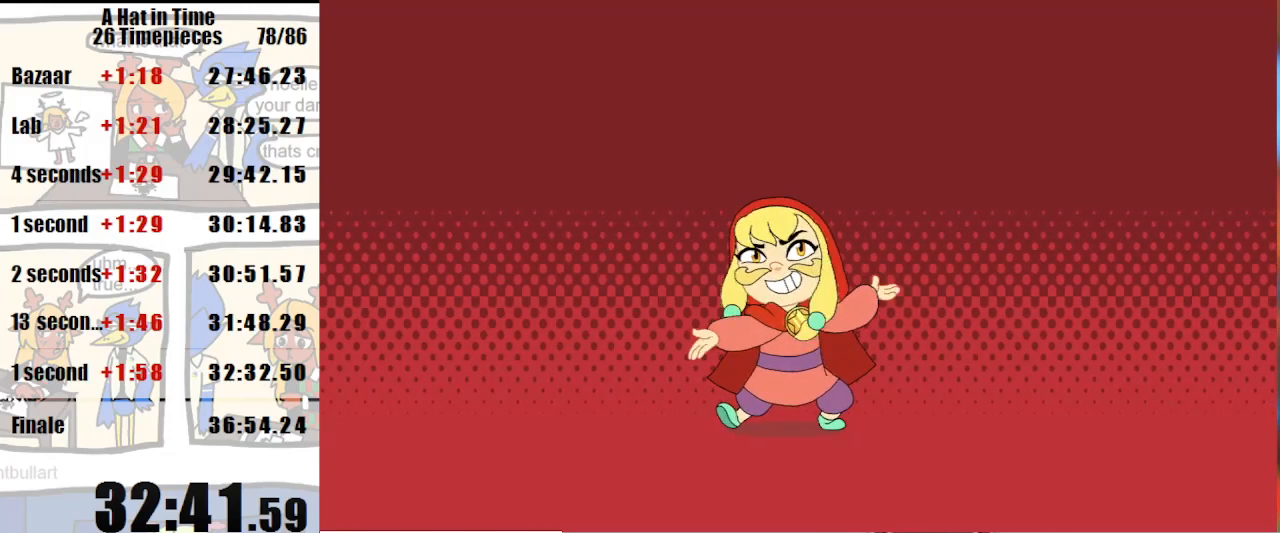
{"keys": ["s", "w"], "mouse": [], "events": []}
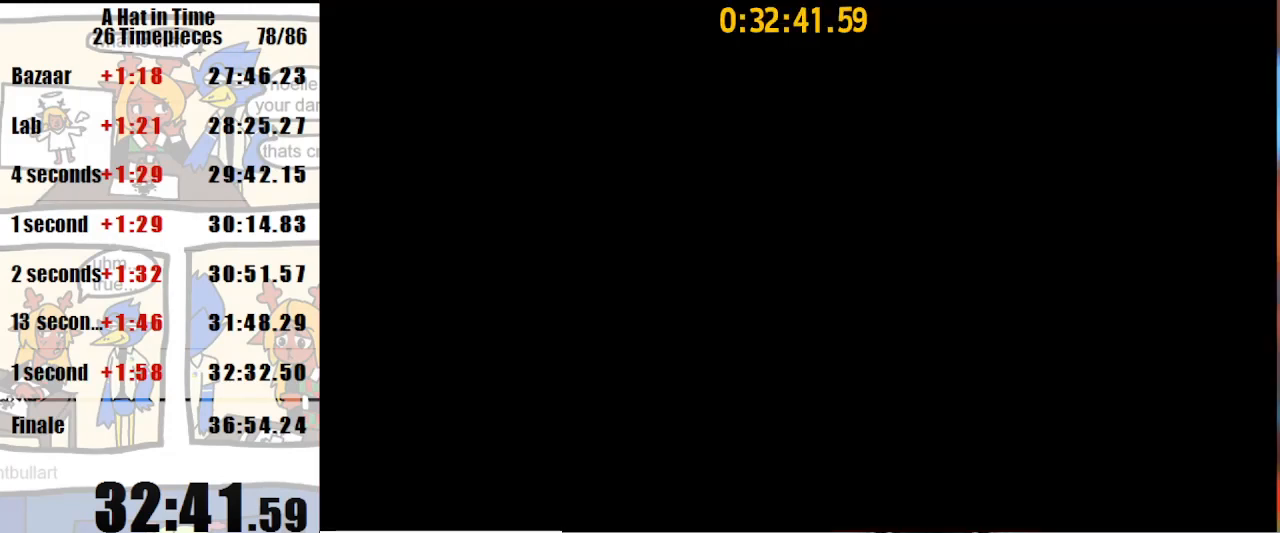
{"keys": ["s", "w"], "mouse": [], "events": []}
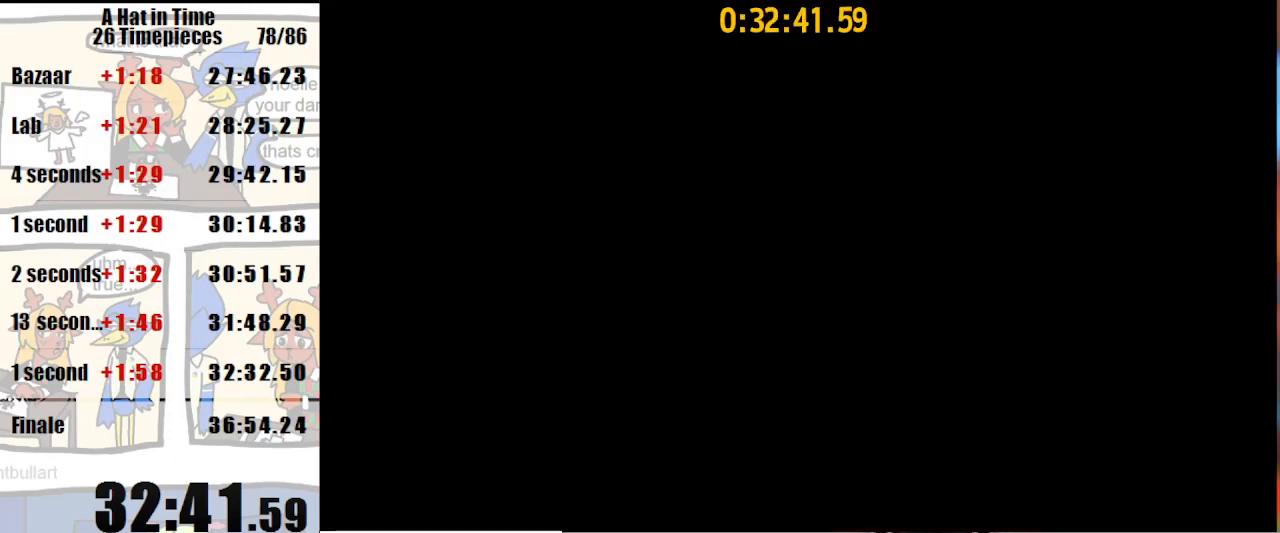
{"keys": ["s", "w"], "mouse": [], "events": []}
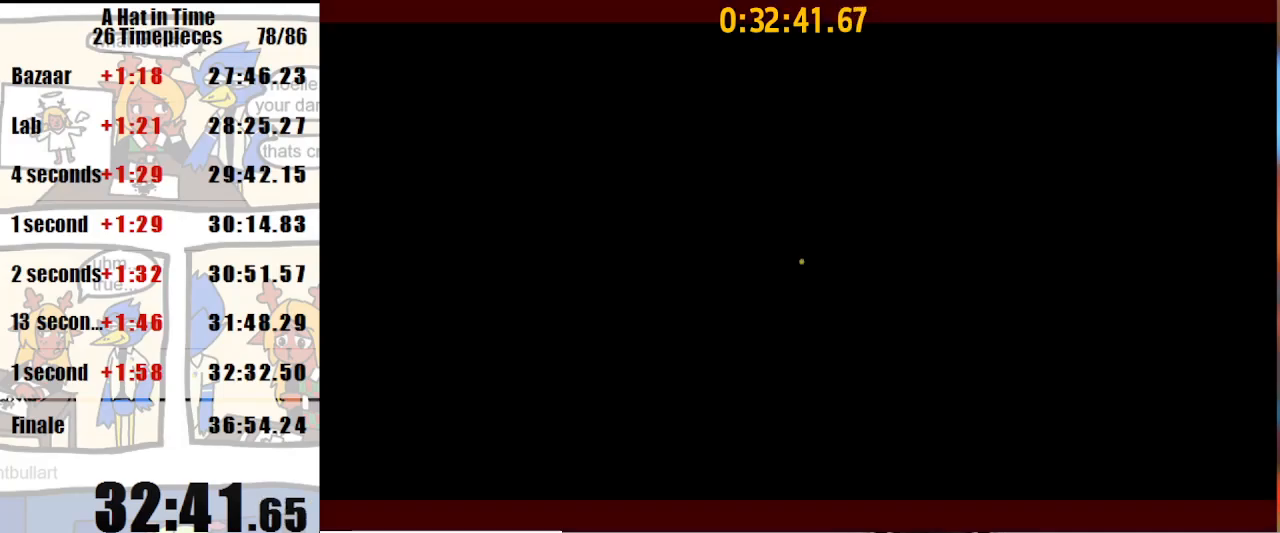
{"keys": ["s", "w"], "mouse": [], "events": []}
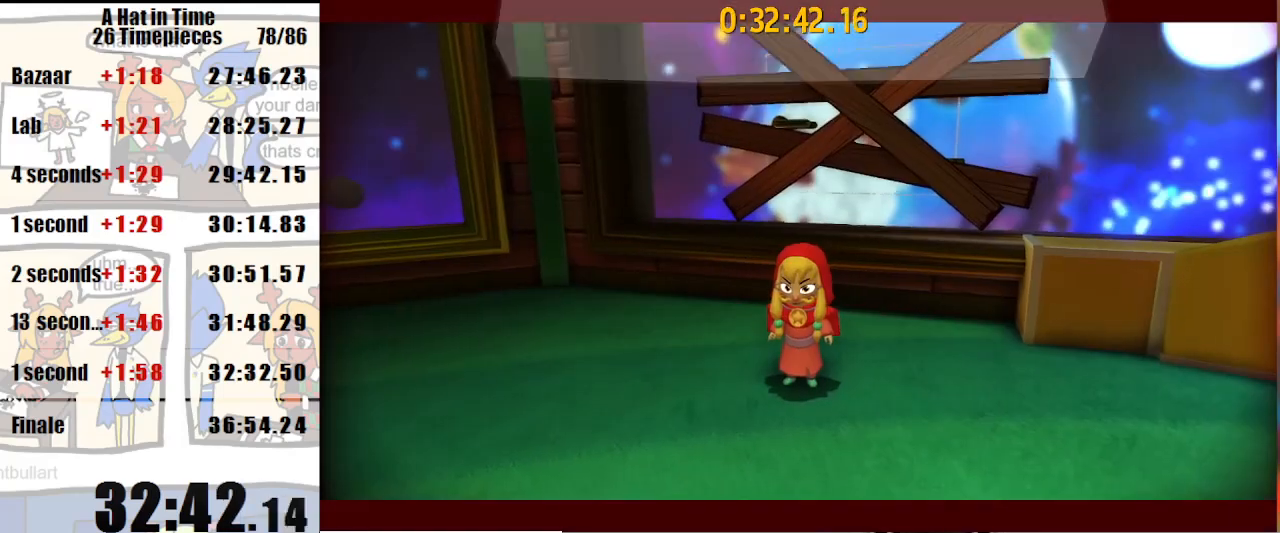
{"keys": ["s"], "mouse": [], "events": [[133, "w", "up"], [200, "mouse_right", "down"], [300, "mouse_right", "up"]]}
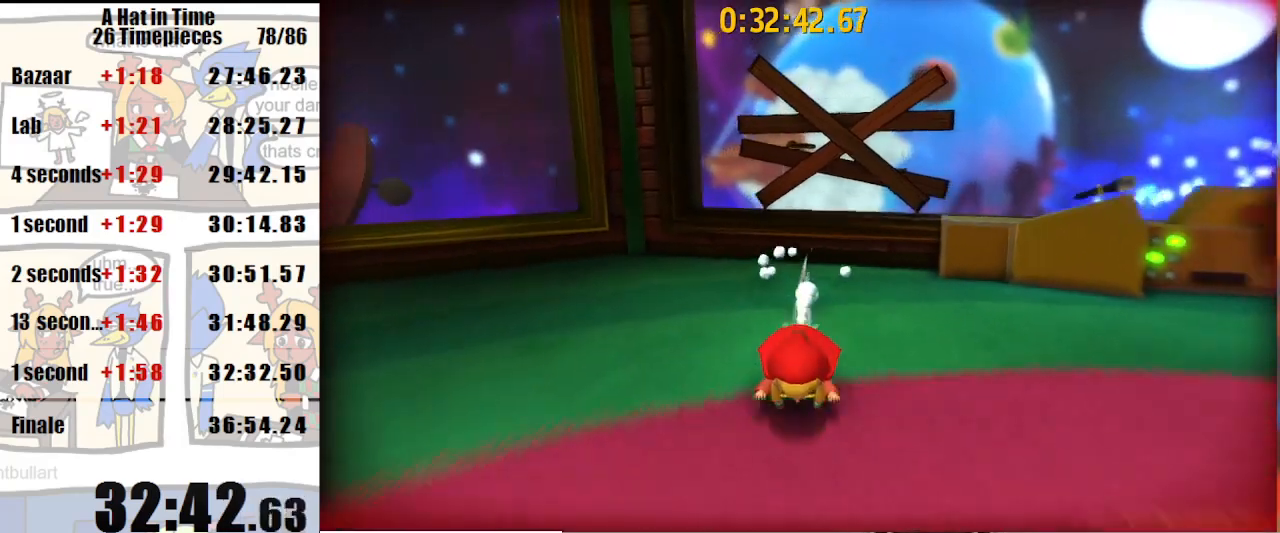
{"keys": ["a"], "mouse": ["right"], "events": [[100, "mouse_right", "down"], [167, "a", "down"], [167, "mouse_right", "up"], [267, "mouse_right", "down"], [433, "s", "up"]]}
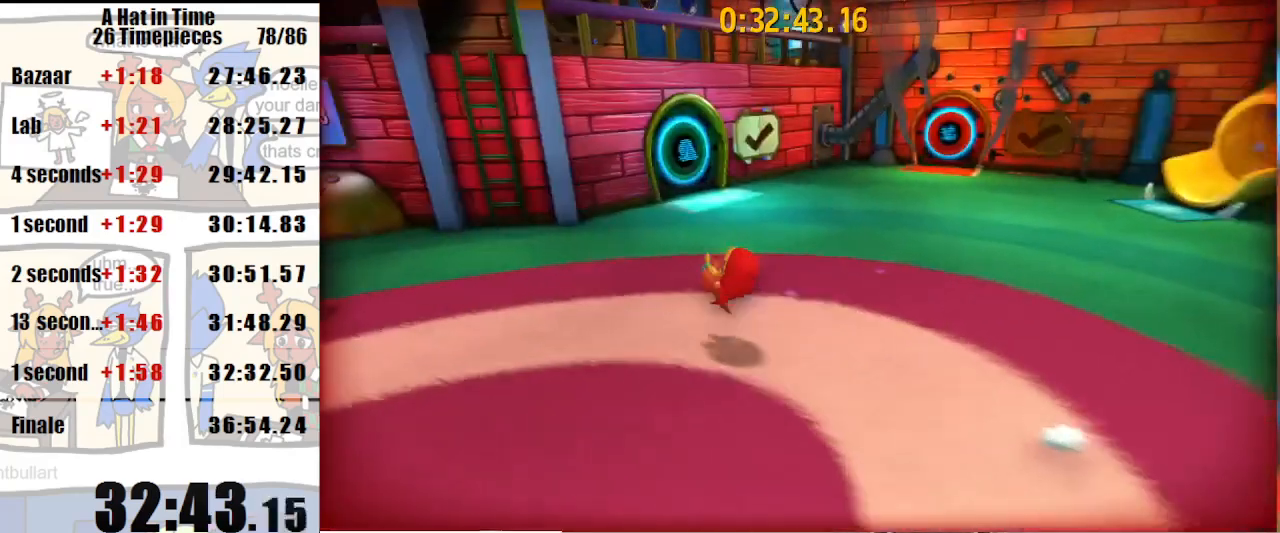
{"keys": ["a"], "mouse": [], "events": [[367, "mouse_right", "up"]]}
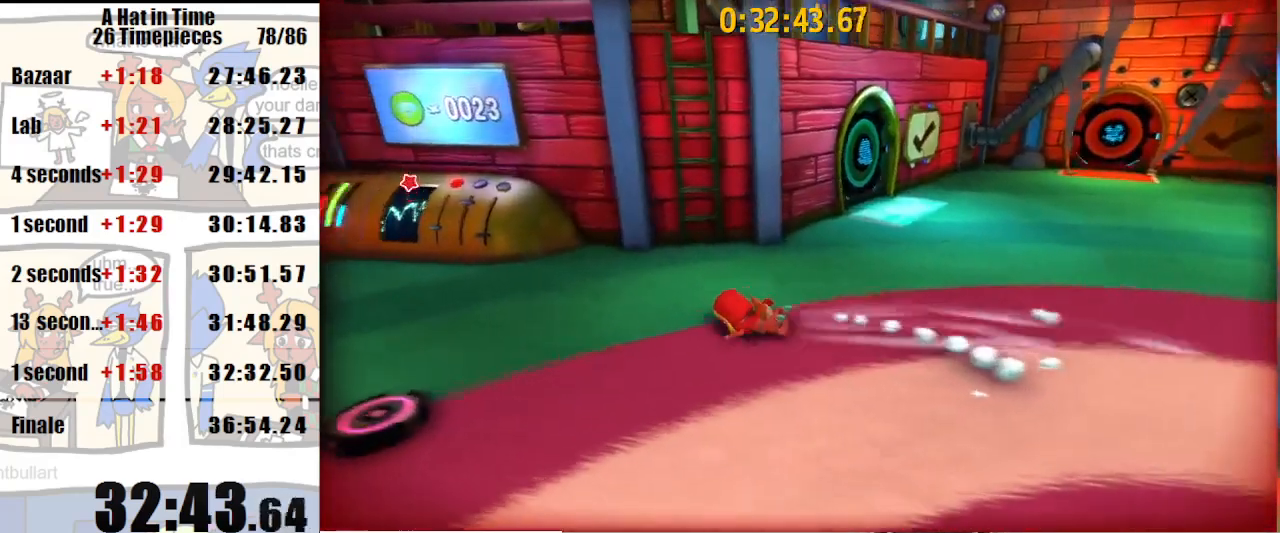
{"keys": ["d", "w"], "mouse": [], "events": [[67, "mouse_right", "down"], [100, "mouse_right", "up"], [233, "a", "up"], [300, "w", "down"], [333, "d", "down"]]}
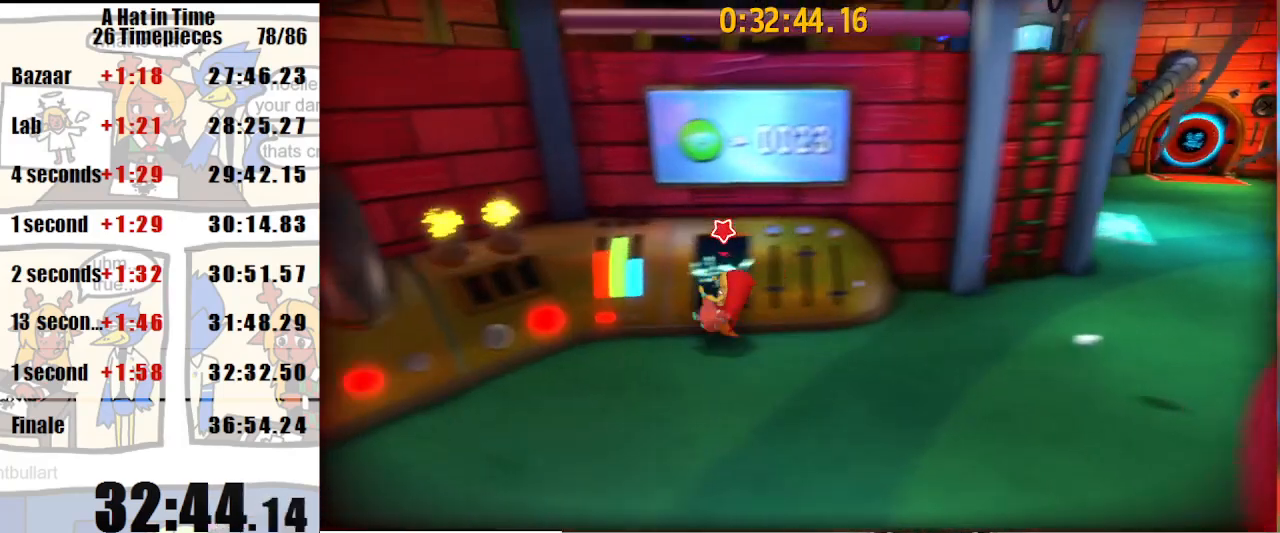
{"keys": ["d", "space", "w"], "mouse": [], "events": [[33, "d", "up"], [67, "space", "down"], [200, "d", "down"]]}
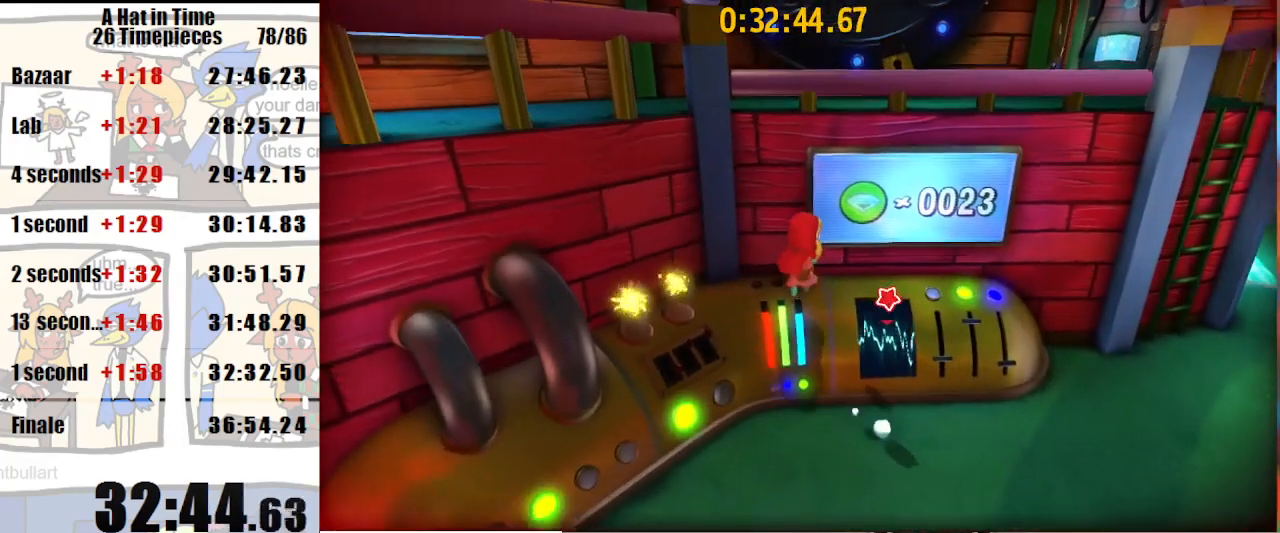
{"keys": ["s", "space"], "mouse": [], "events": [[133, "d", "up"], [133, "space", "up"], [167, "w", "up"], [267, "s", "down"], [267, "space", "down"]]}
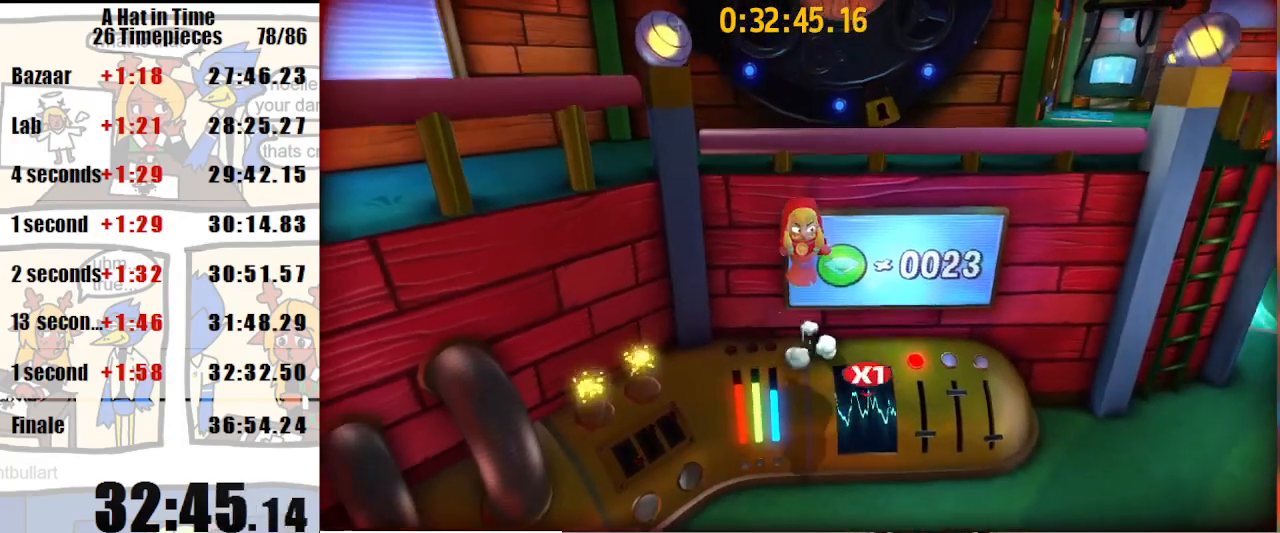
{"keys": ["d", "space", "w"], "mouse": [], "events": [[33, "s", "up"], [33, "space", "up"], [133, "space", "down"], [133, "w", "down"], [433, "d", "down"]]}
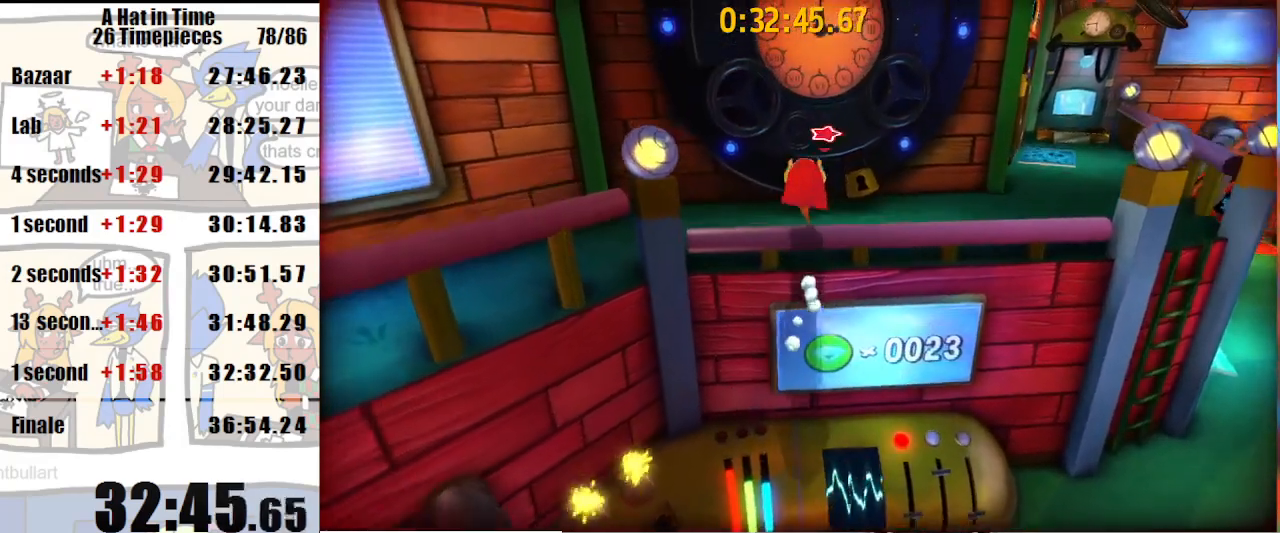
{"keys": ["w"], "mouse": [], "events": [[33, "d", "up"], [100, "space", "up"]]}
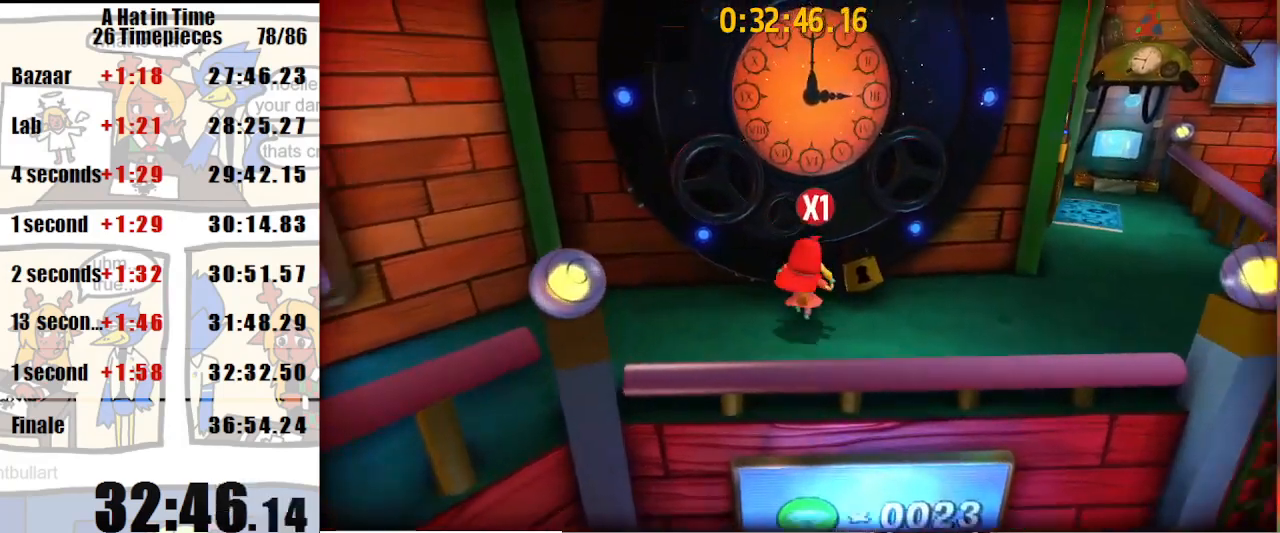
{"keys": ["w"], "mouse": [], "events": []}
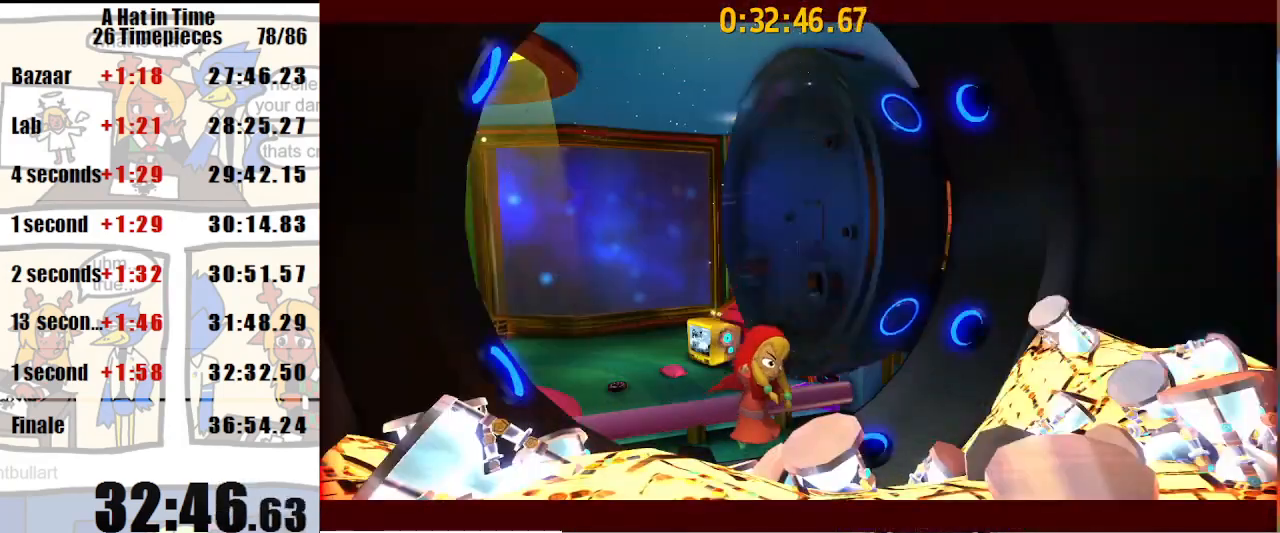
{"keys": ["w"], "mouse": [], "events": []}
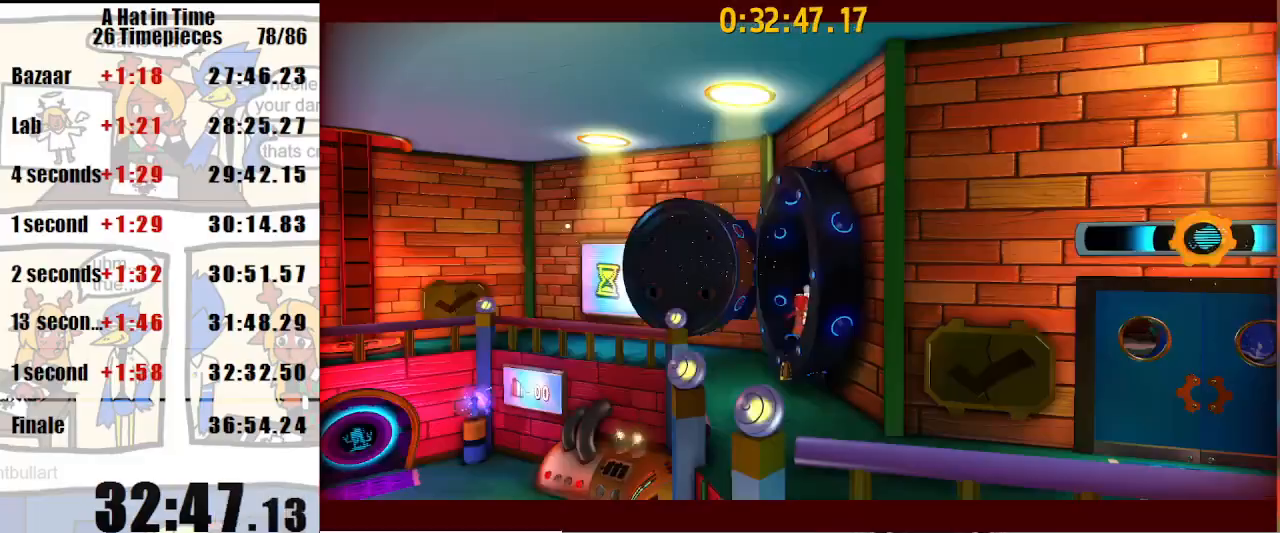
{"keys": [], "mouse": [], "events": [[100, "w", "up"]]}